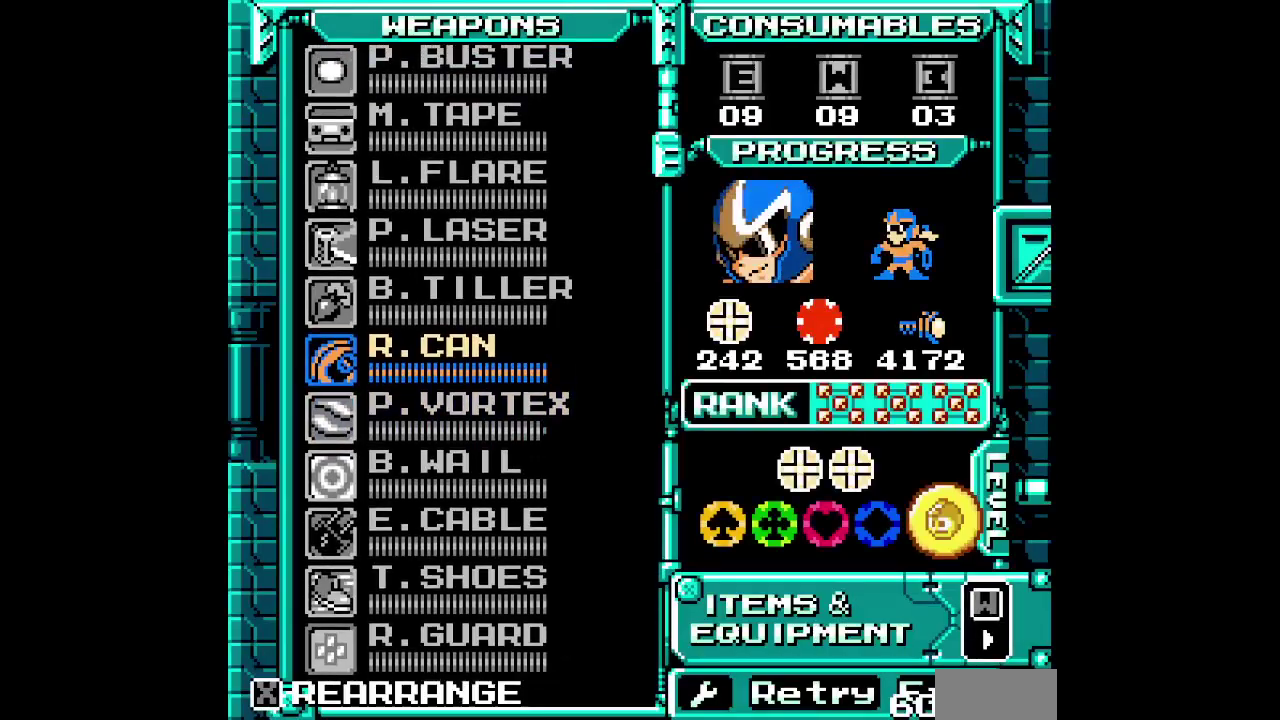
Gameplay with a controller (Xbox layout); each line is a JSON object with the inputs held at the frame after it. "events" lists button and stick changes between this image and that frame as [ms after this image, input, new state], when the widget could be followed in between. Not read: B HOME L1 L3 R3 SELECT X.
{"buttons": []}
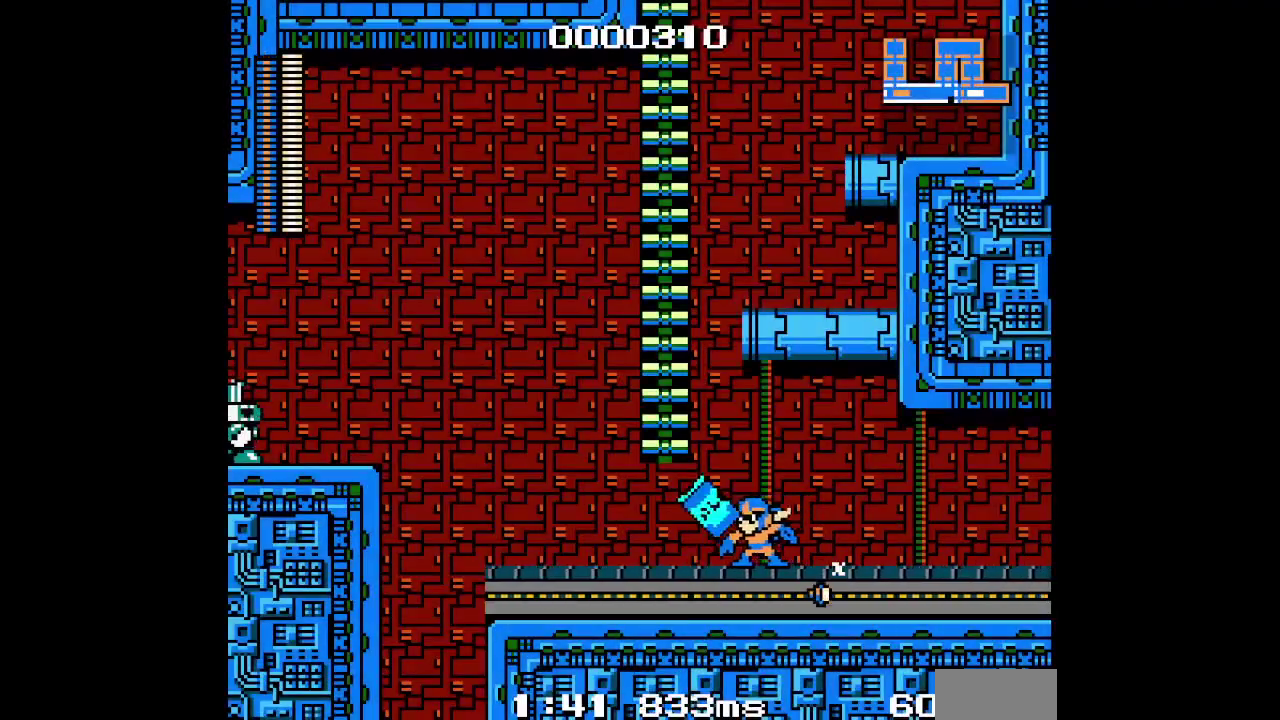
{"buttons": [], "events": []}
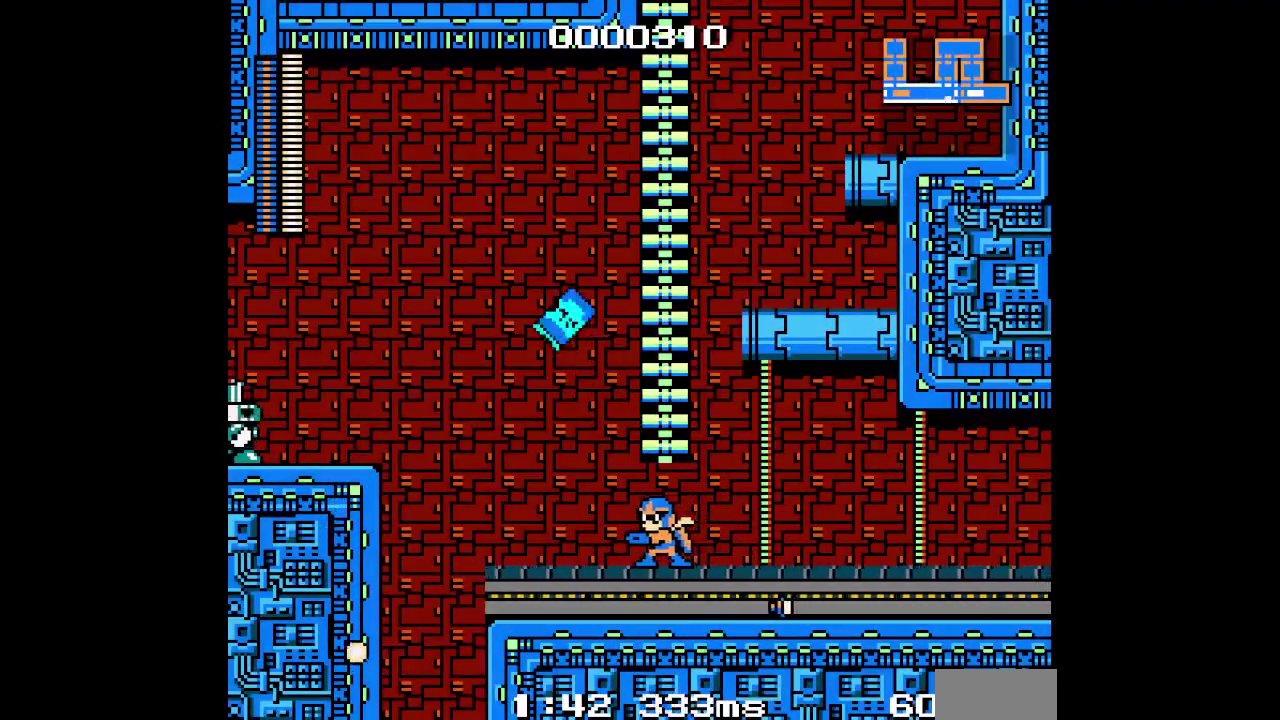
{"buttons": [], "events": []}
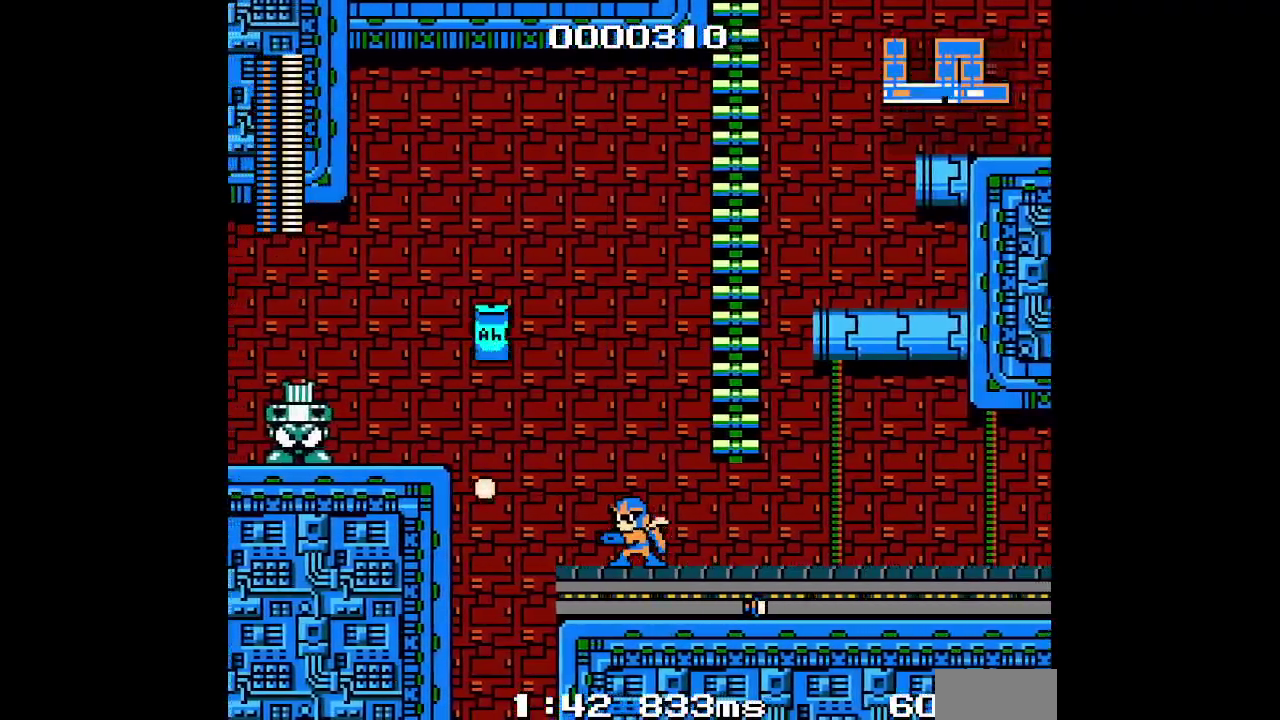
{"buttons": ["DPAD_RIGHT"], "events": [[183, "DPAD_RIGHT", "down"]]}
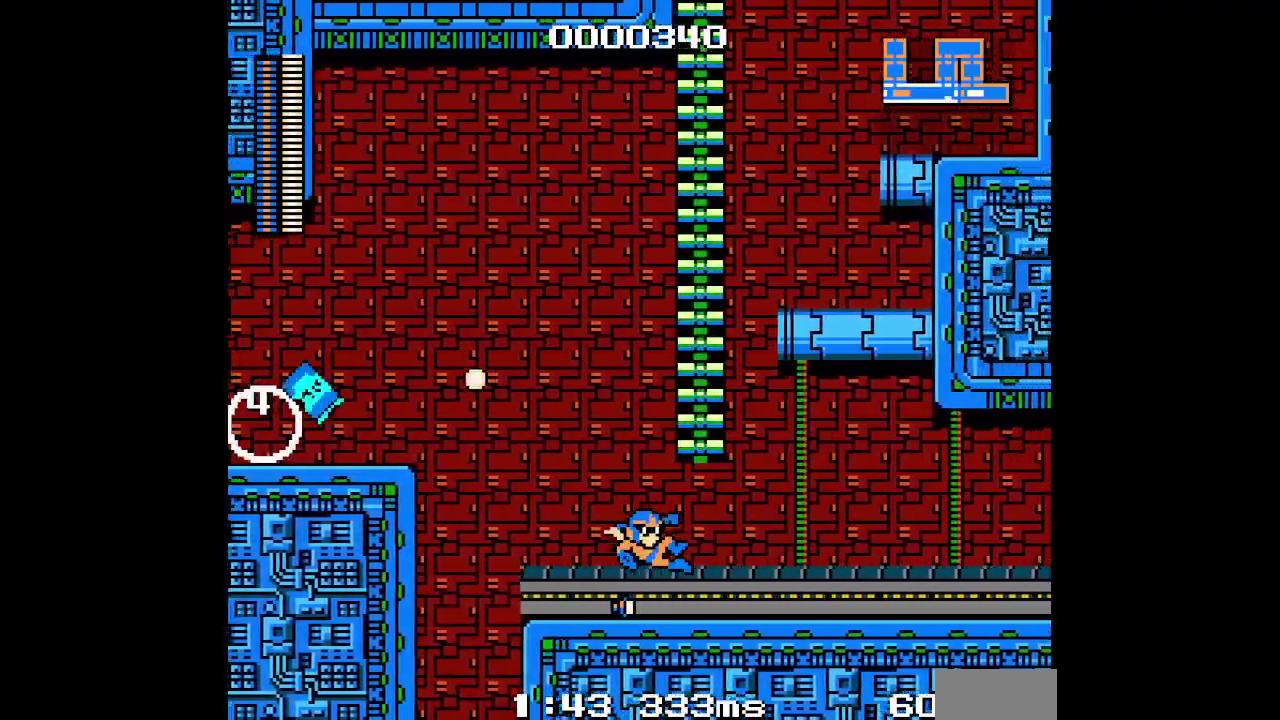
{"buttons": ["DPAD_RIGHT"], "events": []}